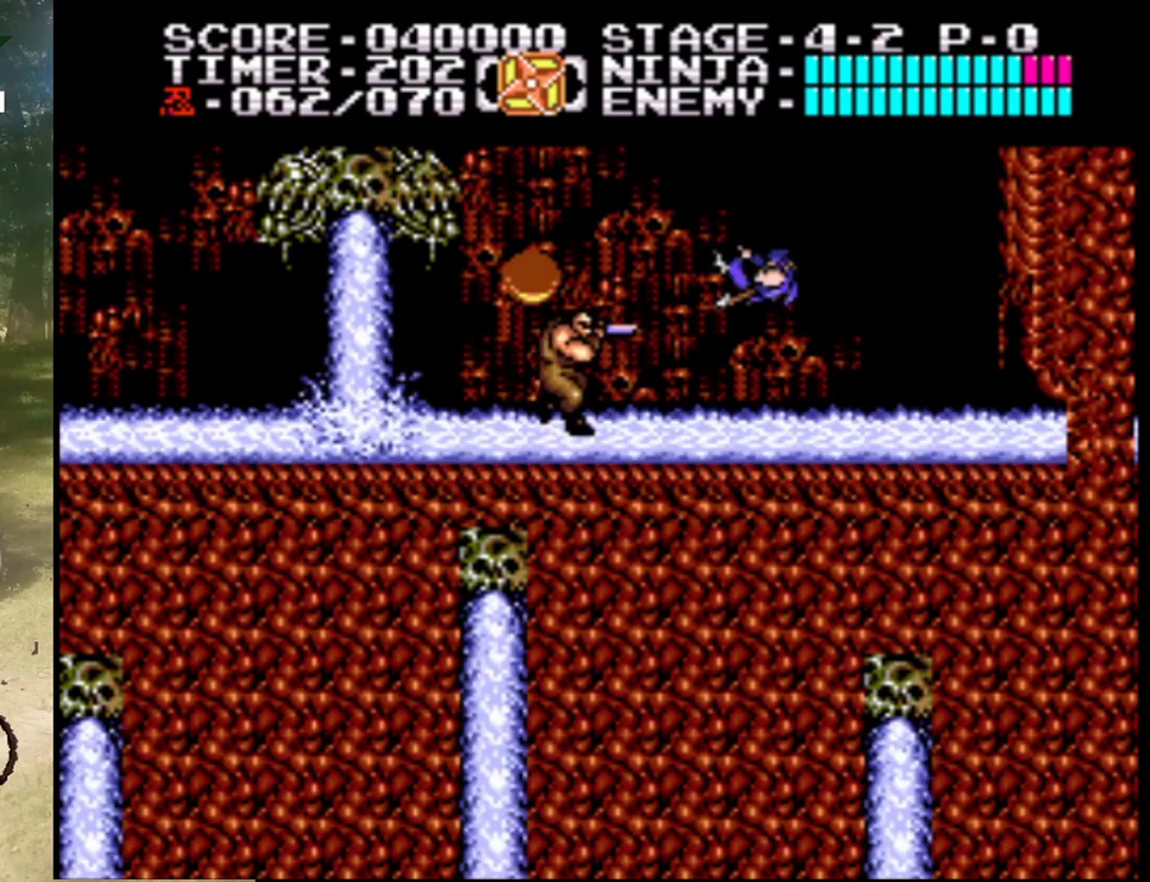
Gameplay with a controller (Nintendo layout); each line is a JSON object with the inputs held at the frame after it. "events" lists button and stick changes between this image and that frame as [ms after this image, input, new state], when the widget could be followed in between. Not read: L1 L3 R1 R3.
{"buttons": ["DPAD_LEFT"], "events": [[33, "B", "down"], [400, "B", "up"], [467, "A", "up"]]}
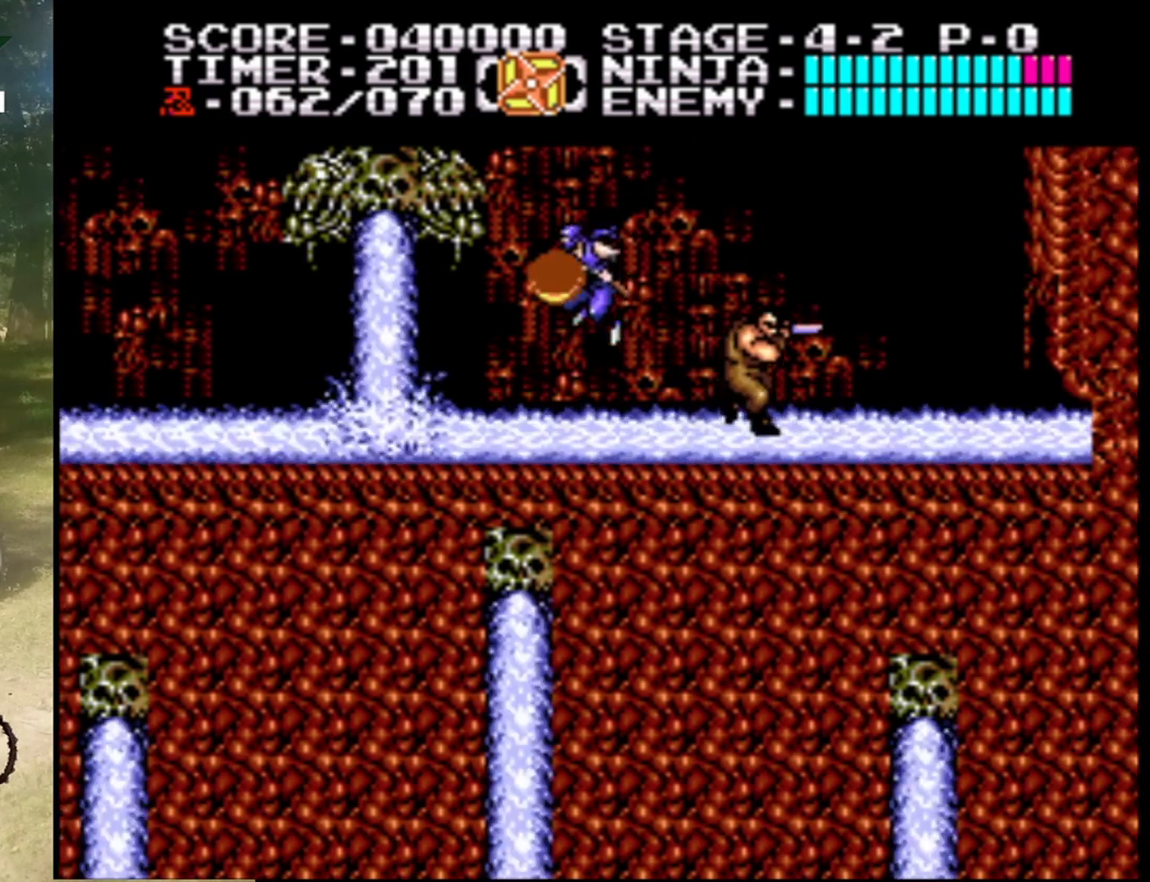
{"buttons": ["A", "B"], "events": [[67, "B", "down"], [67, "DPAD_LEFT", "up"], [200, "B", "up"], [367, "A", "down"], [467, "B", "down"]]}
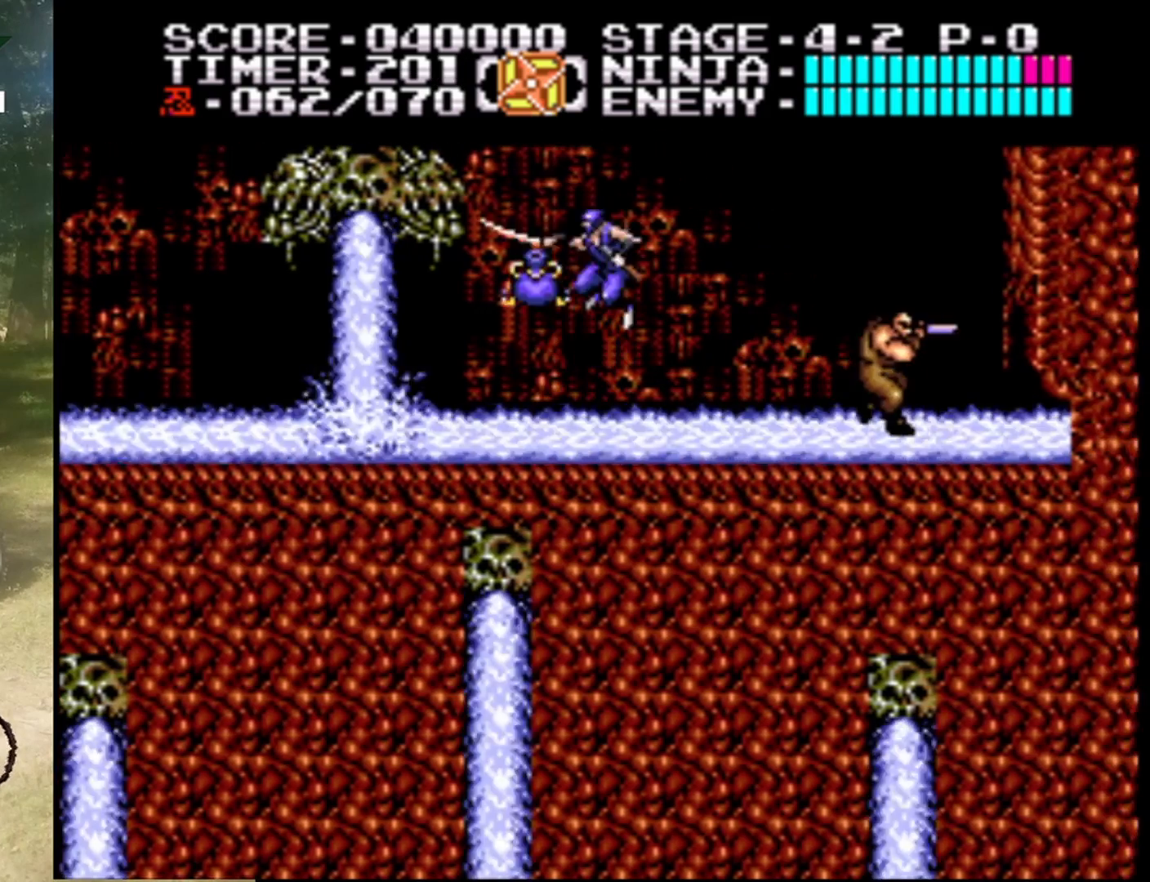
{"buttons": [], "events": [[33, "DPAD_LEFT", "down"], [67, "A", "up"], [133, "B", "up"], [167, "DPAD_LEFT", "up"], [300, "DPAD_LEFT", "down"], [433, "DPAD_LEFT", "up"]]}
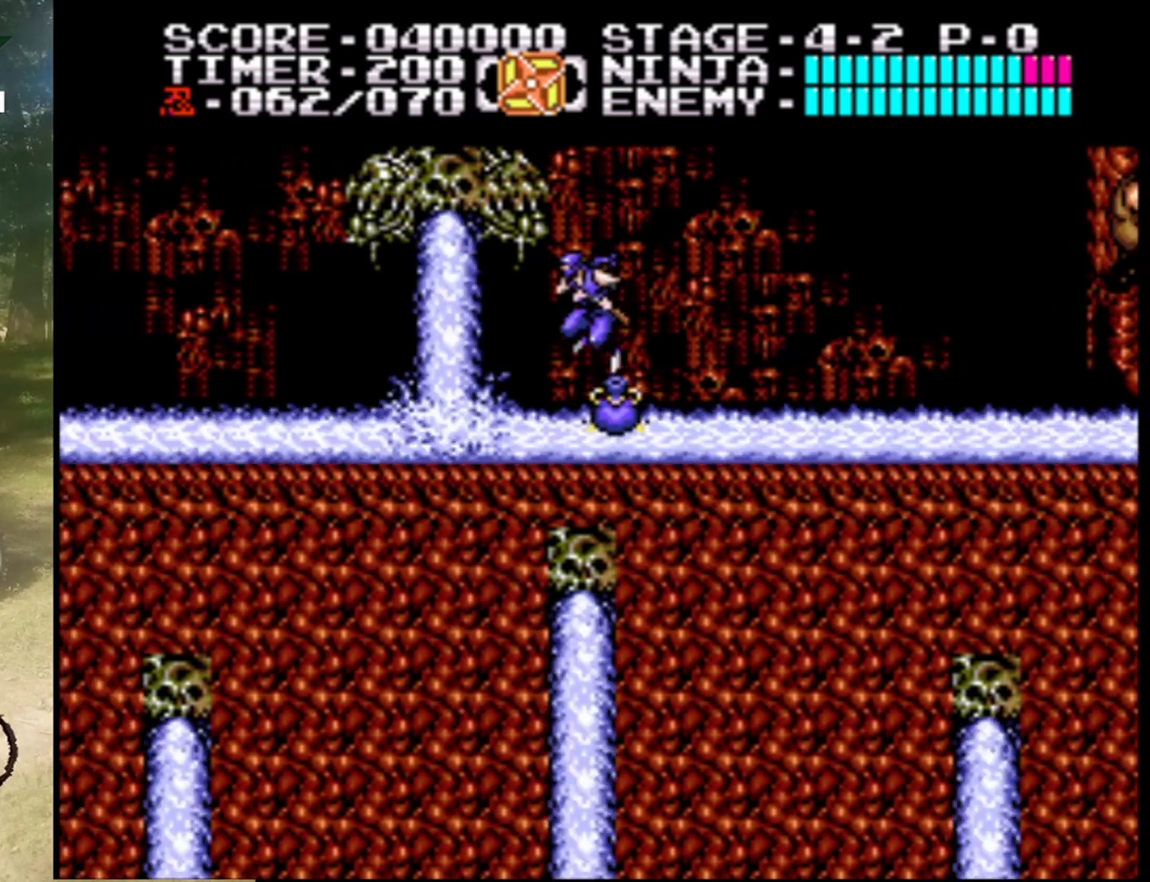
{"buttons": ["DPAD_RIGHT"], "events": [[100, "DPAD_RIGHT", "down"]]}
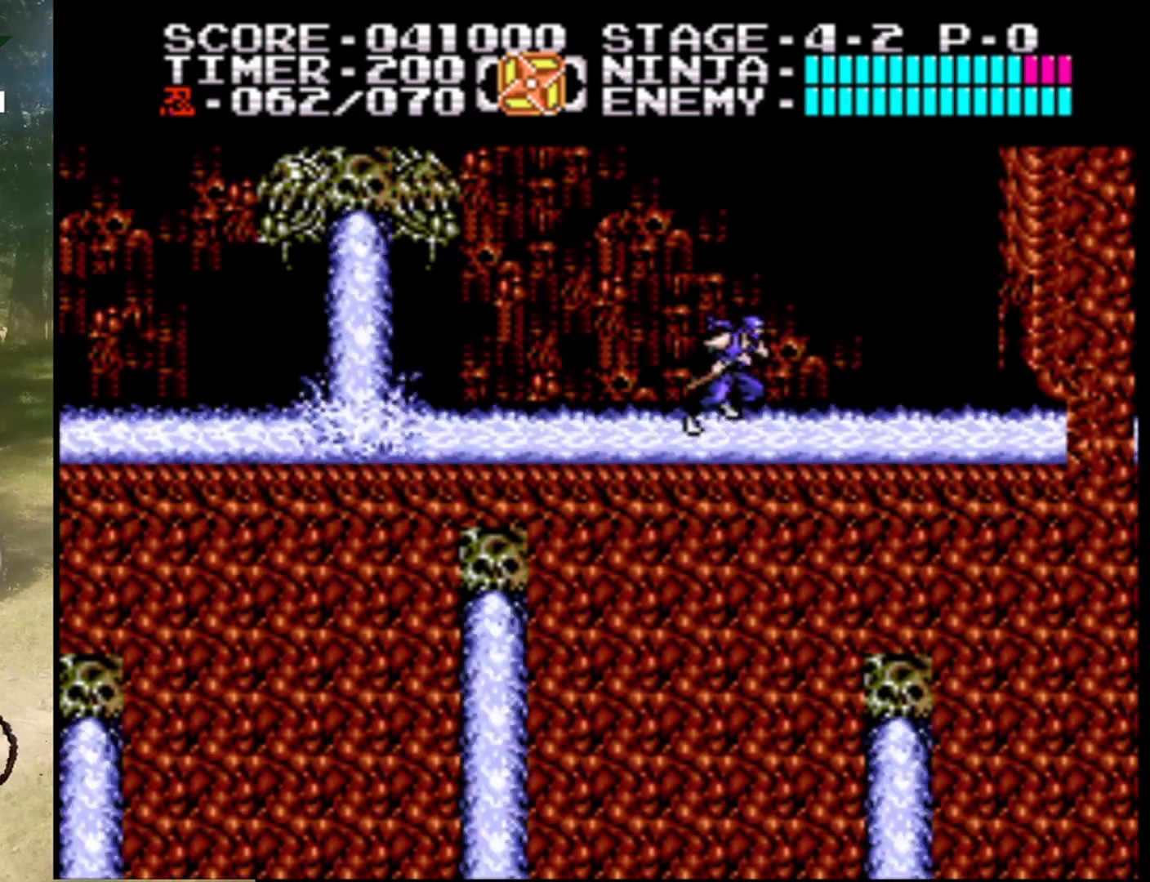
{"buttons": ["DPAD_RIGHT"], "events": []}
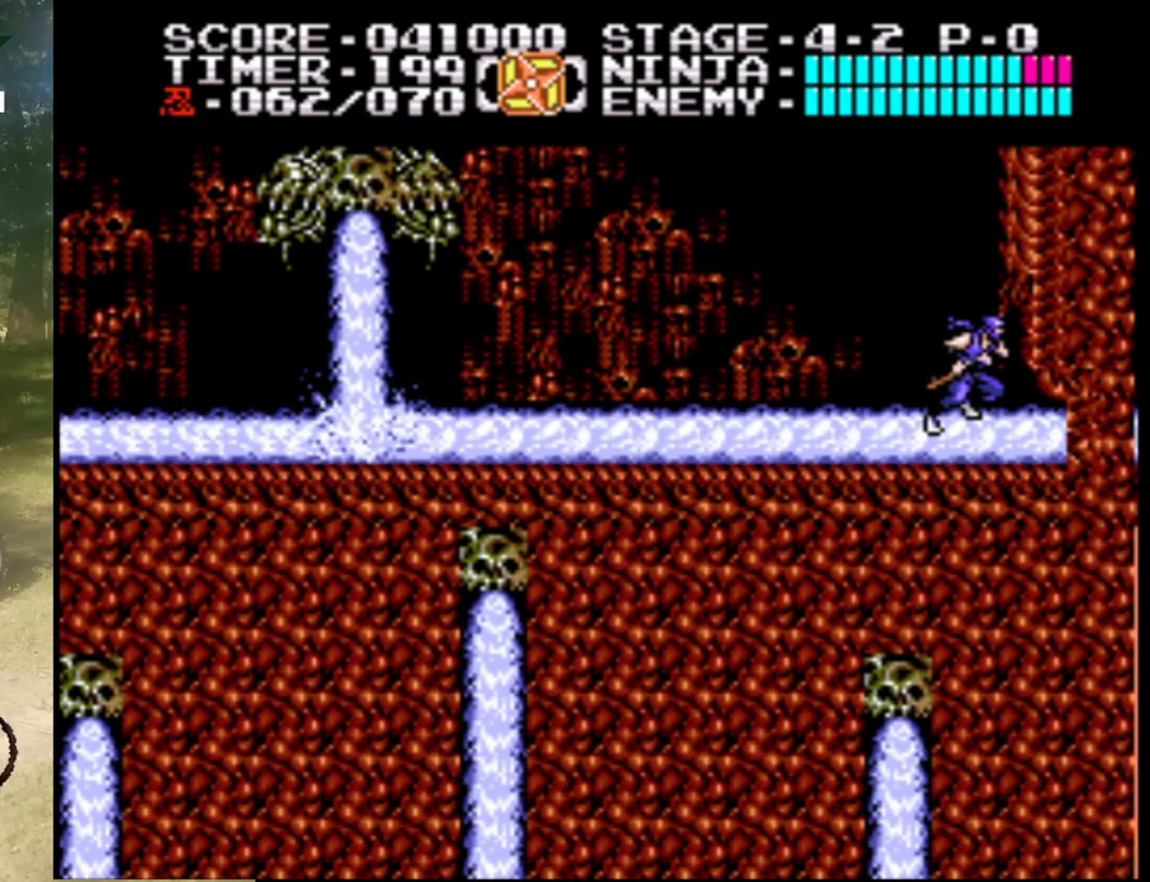
{"buttons": [], "events": [[333, "DPAD_RIGHT", "up"]]}
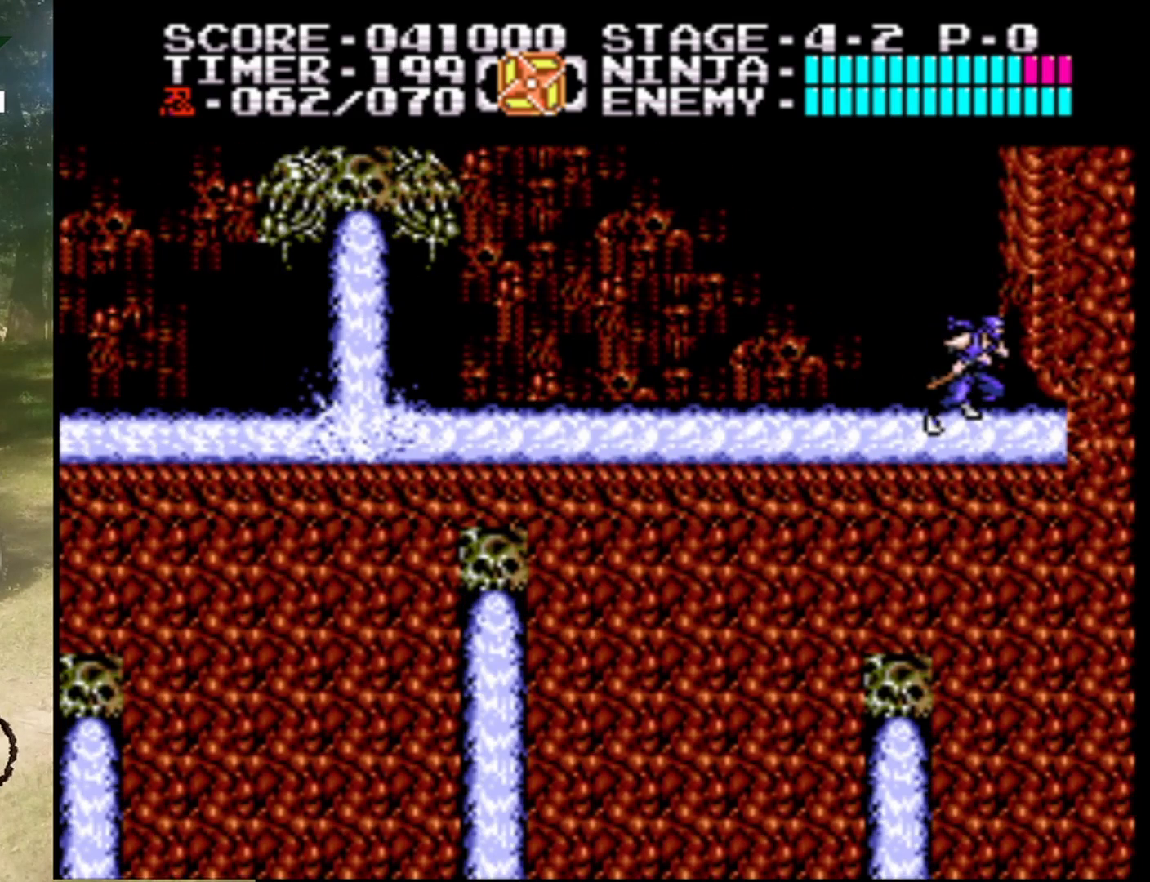
{"buttons": [], "events": []}
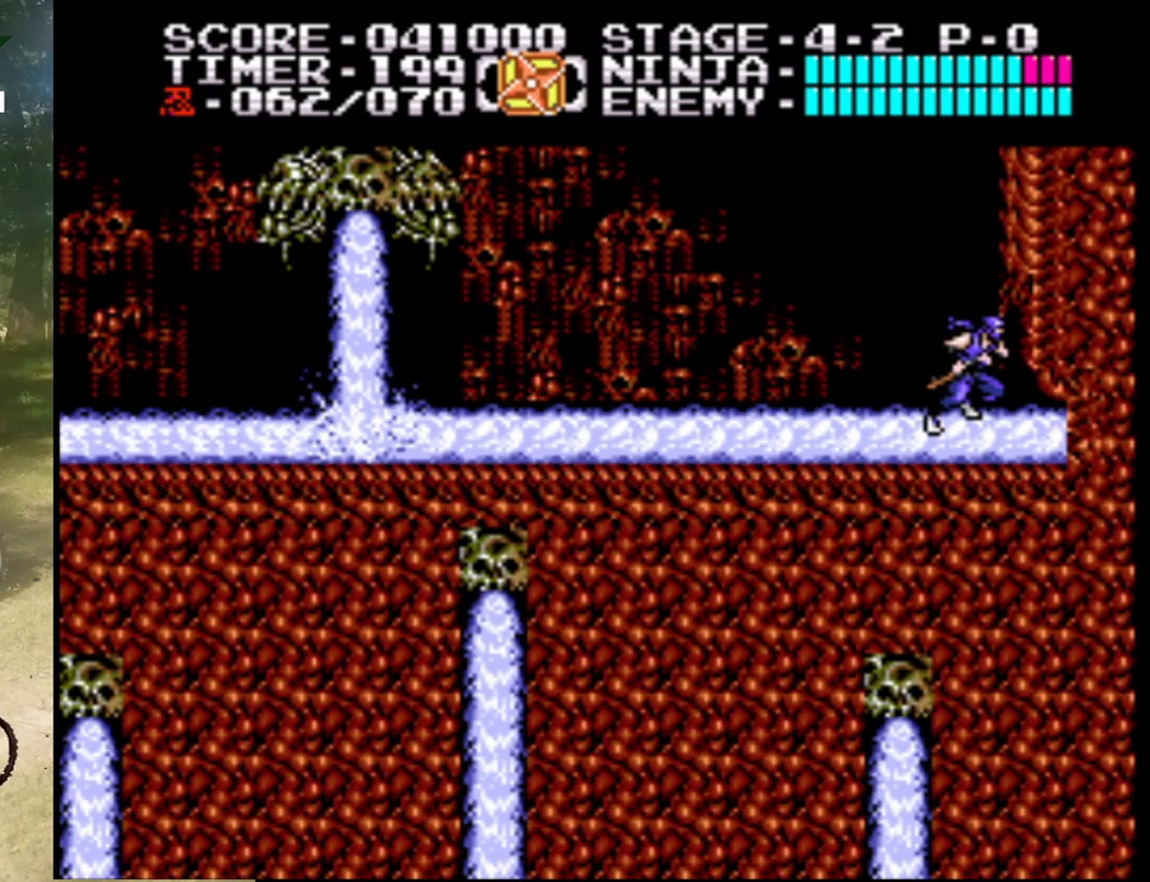
{"buttons": [], "events": []}
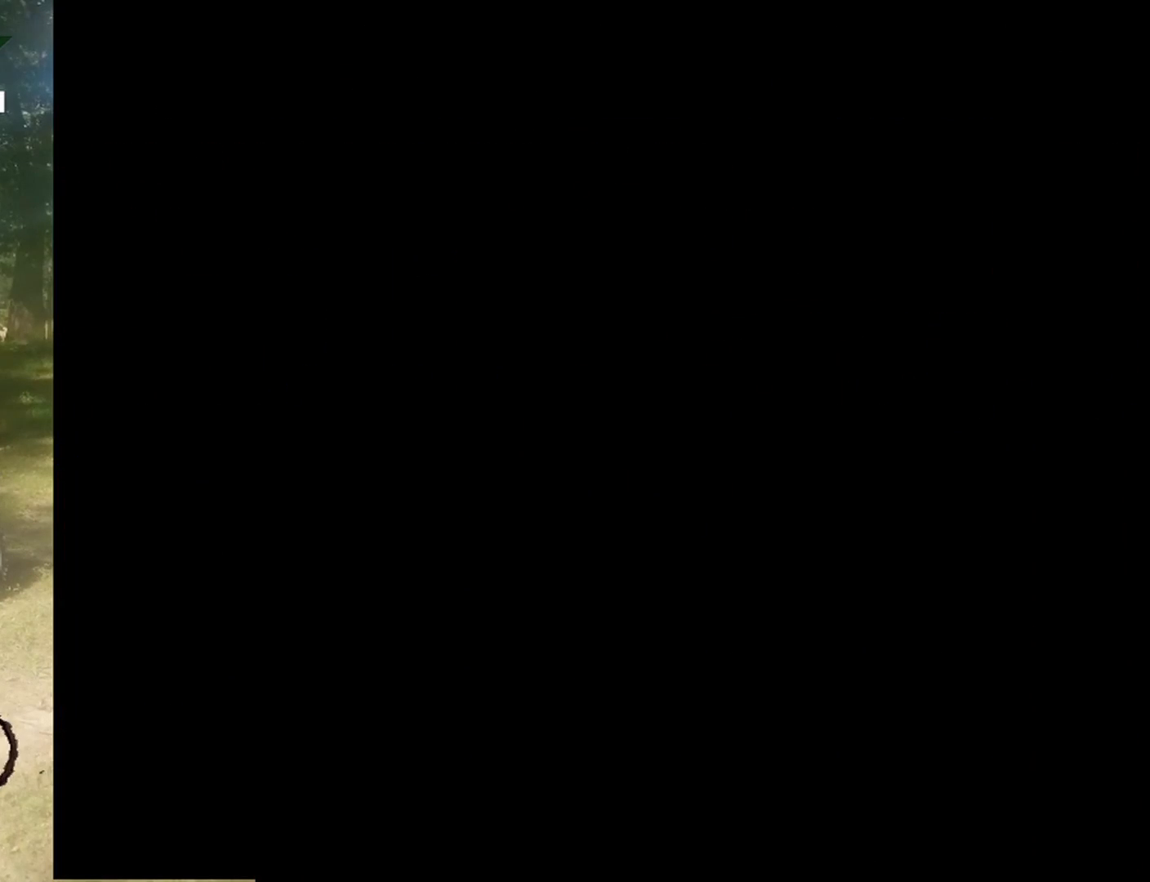
{"buttons": [], "events": []}
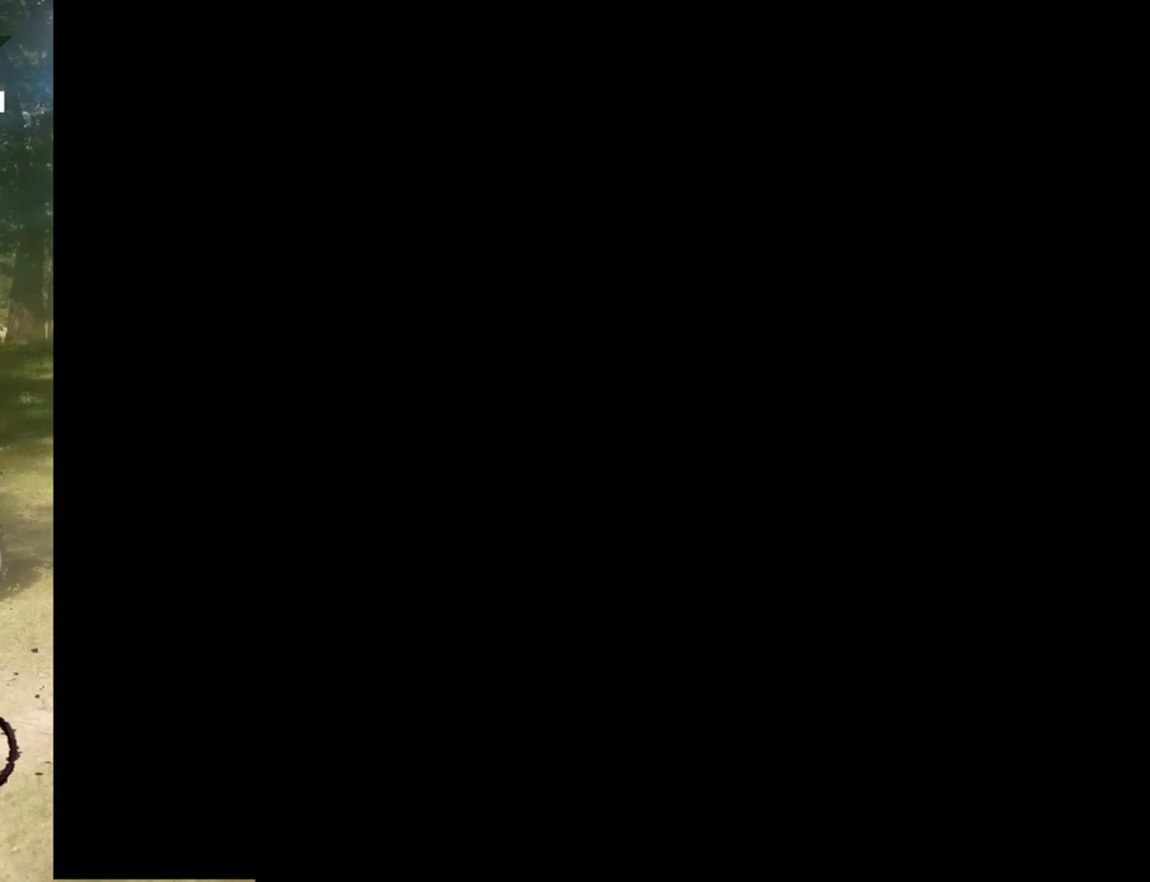
{"buttons": [], "events": []}
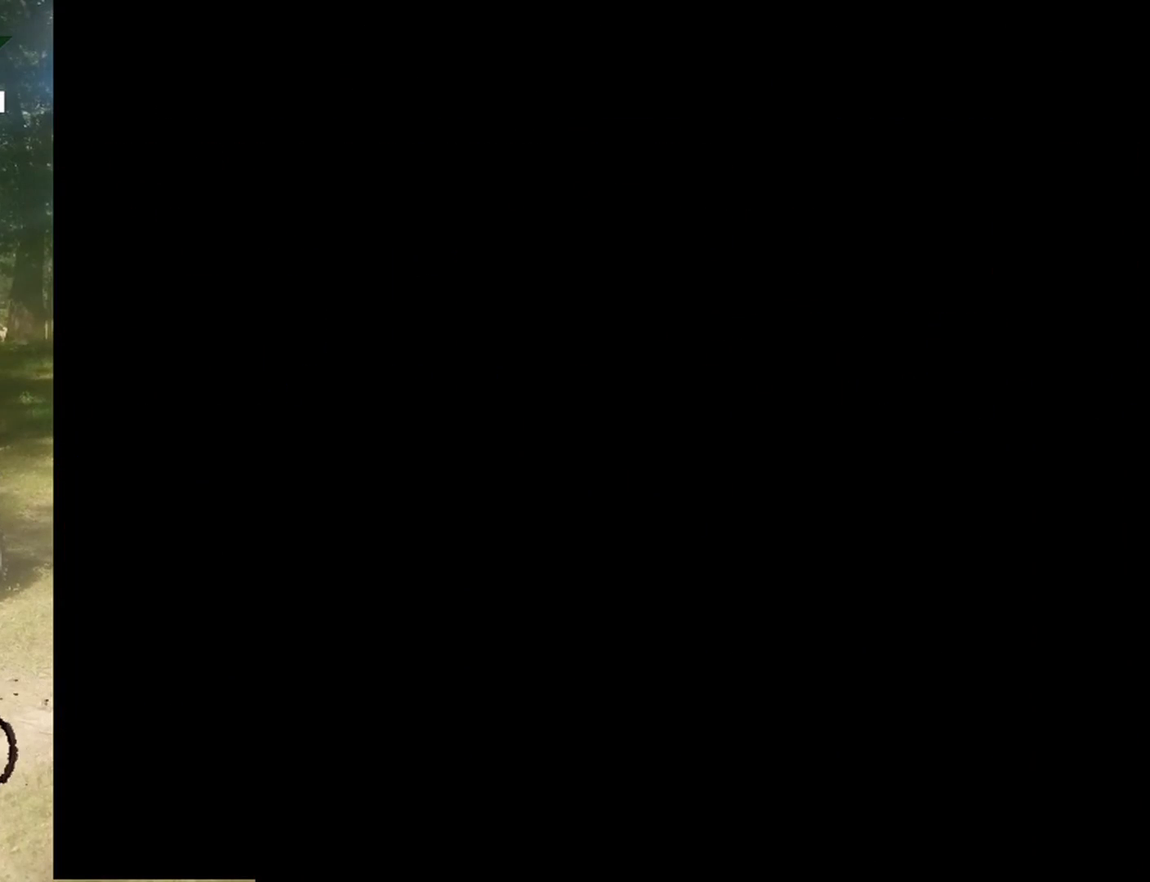
{"buttons": [], "events": []}
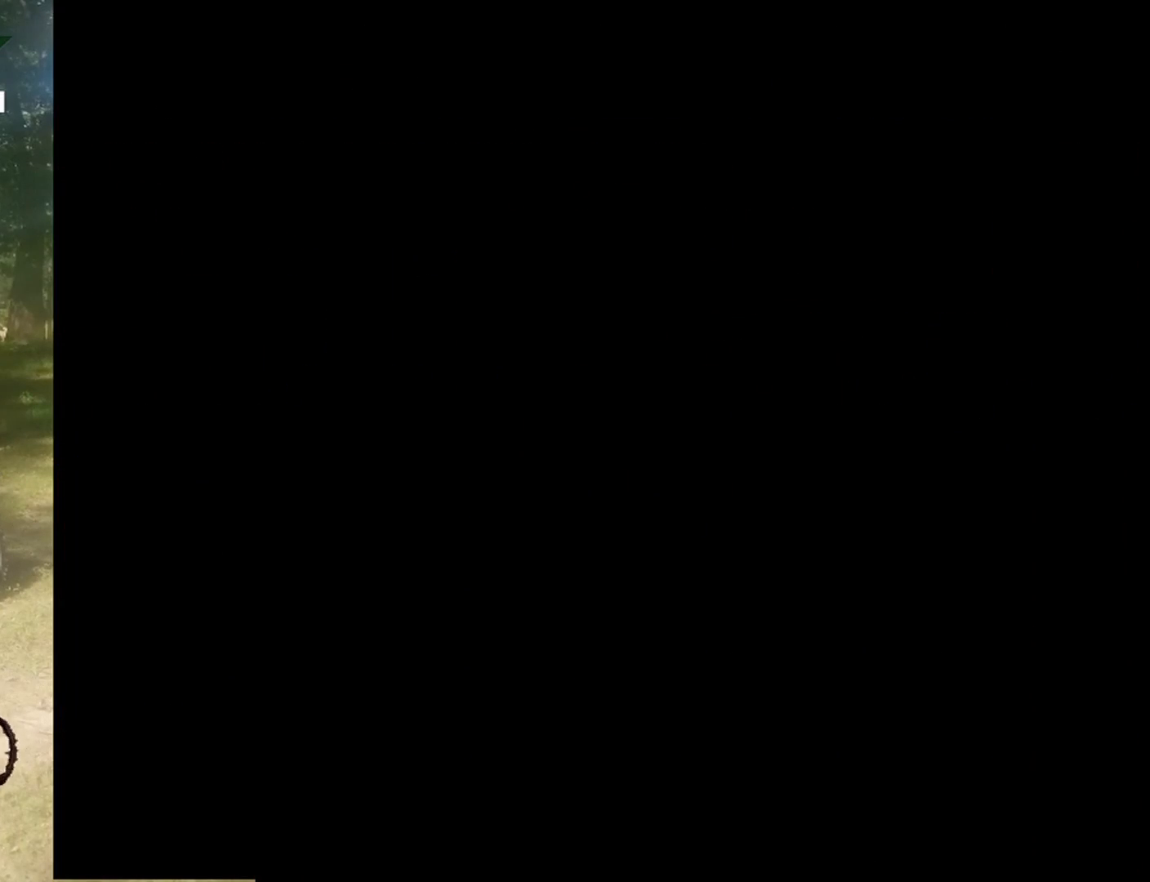
{"buttons": [], "events": []}
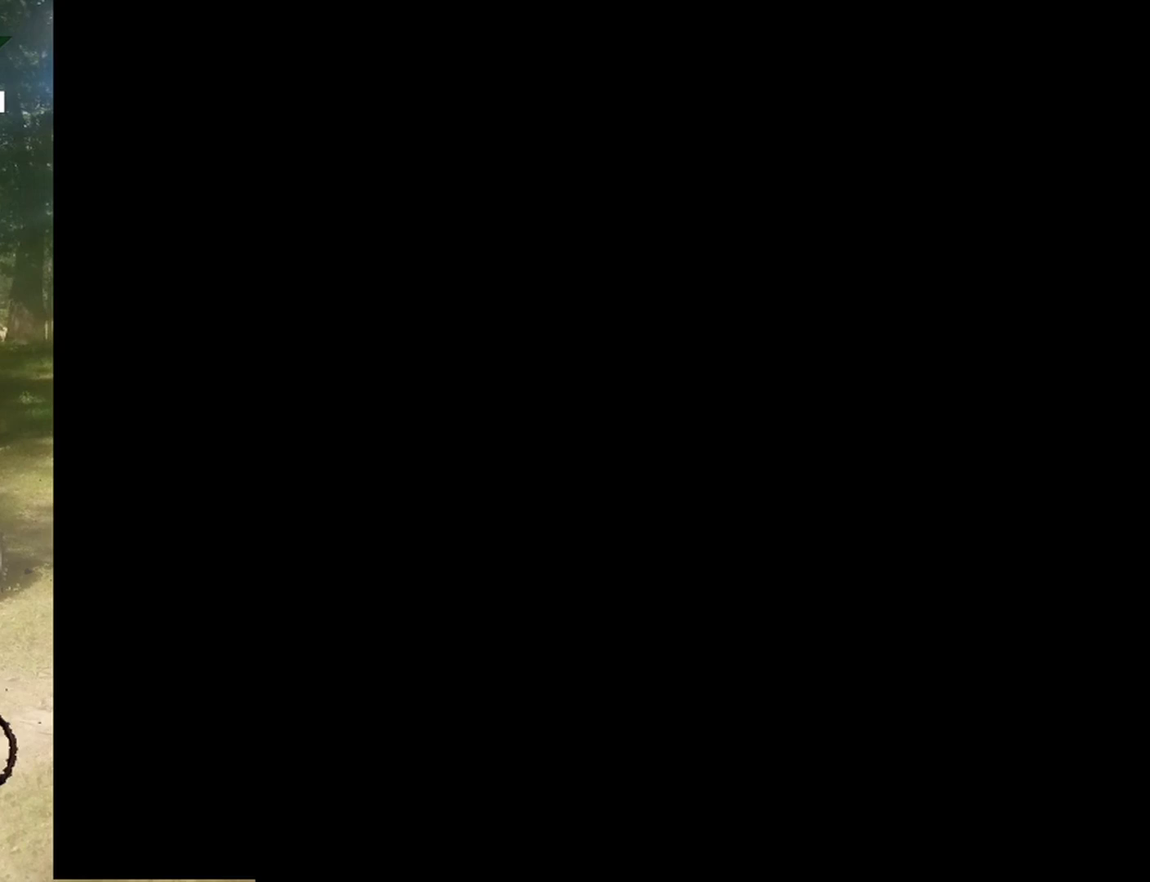
{"buttons": [], "events": []}
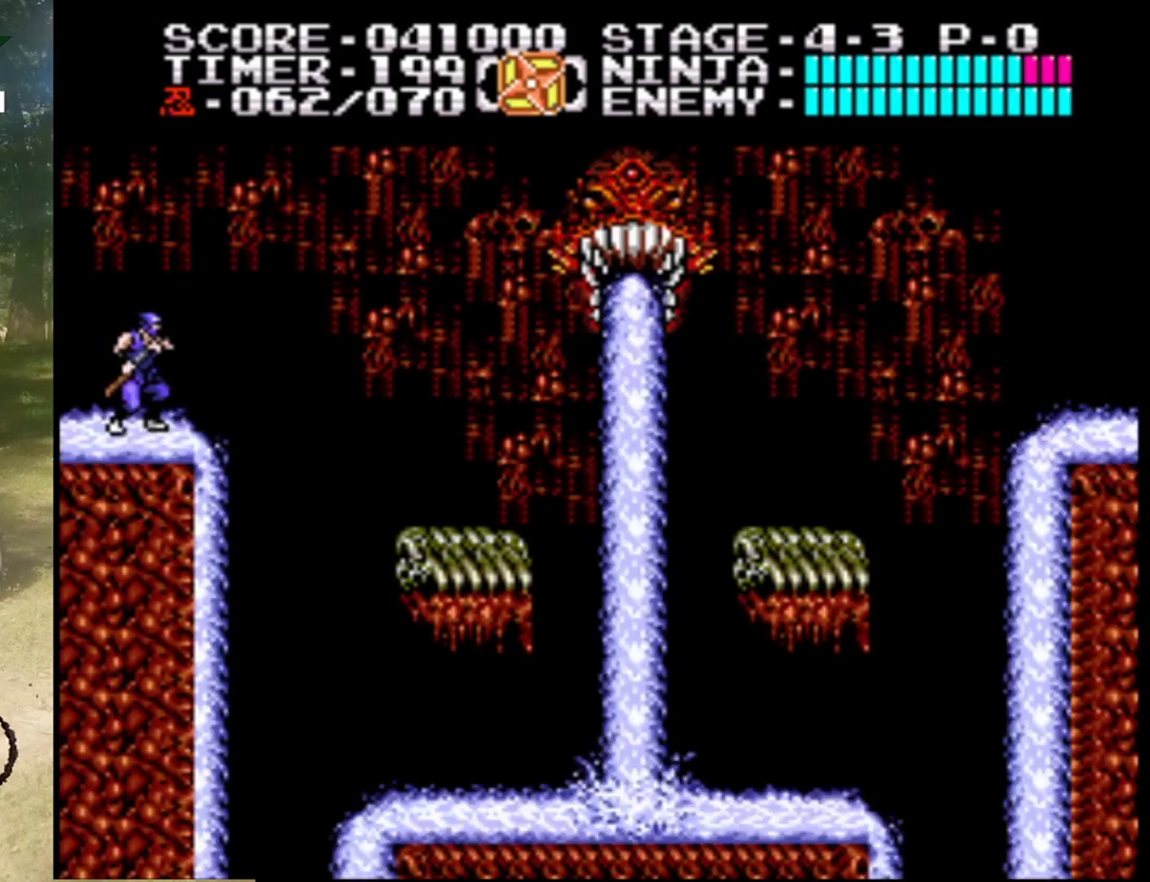
{"buttons": ["A", "DPAD_UP", "DPAD_RIGHT"], "events": [[367, "DPAD_RIGHT", "down"], [433, "A", "down"], [433, "DPAD_UP", "down"]]}
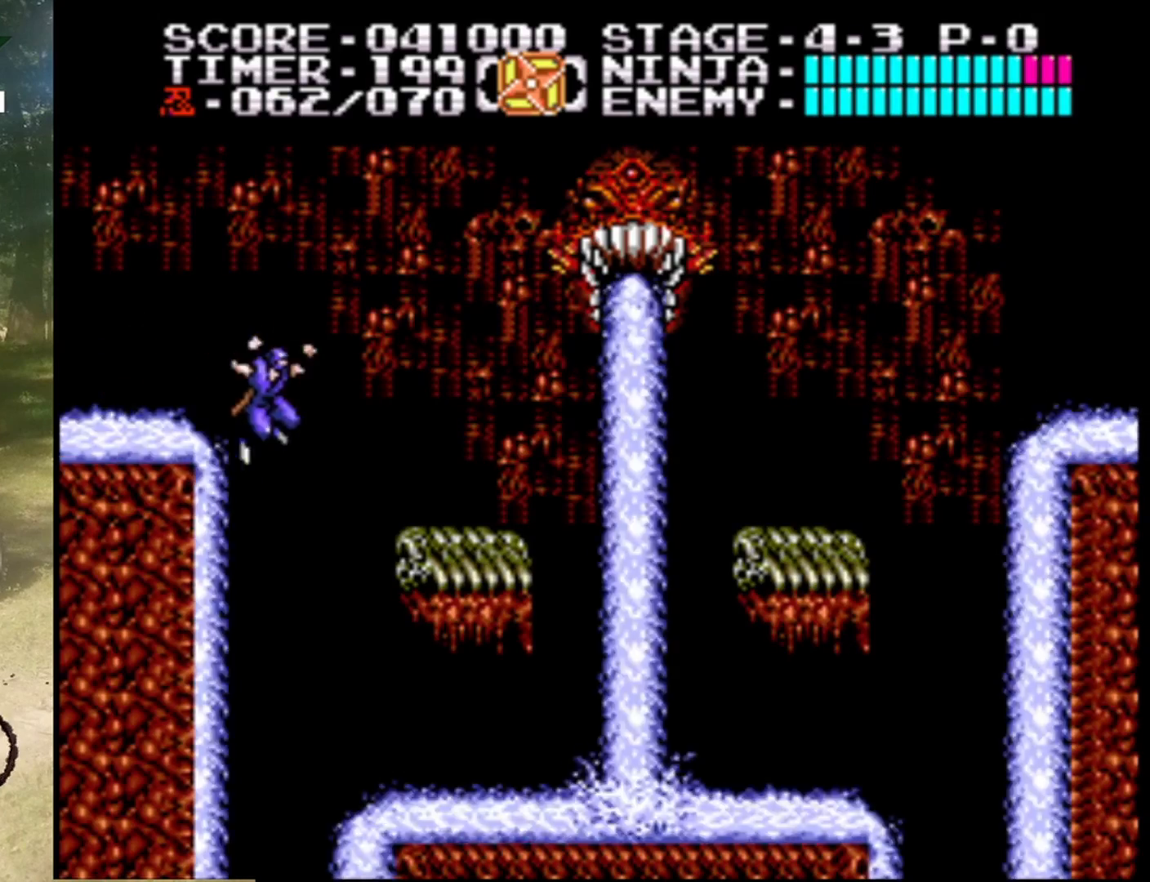
{"buttons": ["DPAD_UP", "DPAD_RIGHT"], "events": [[233, "A", "up"]]}
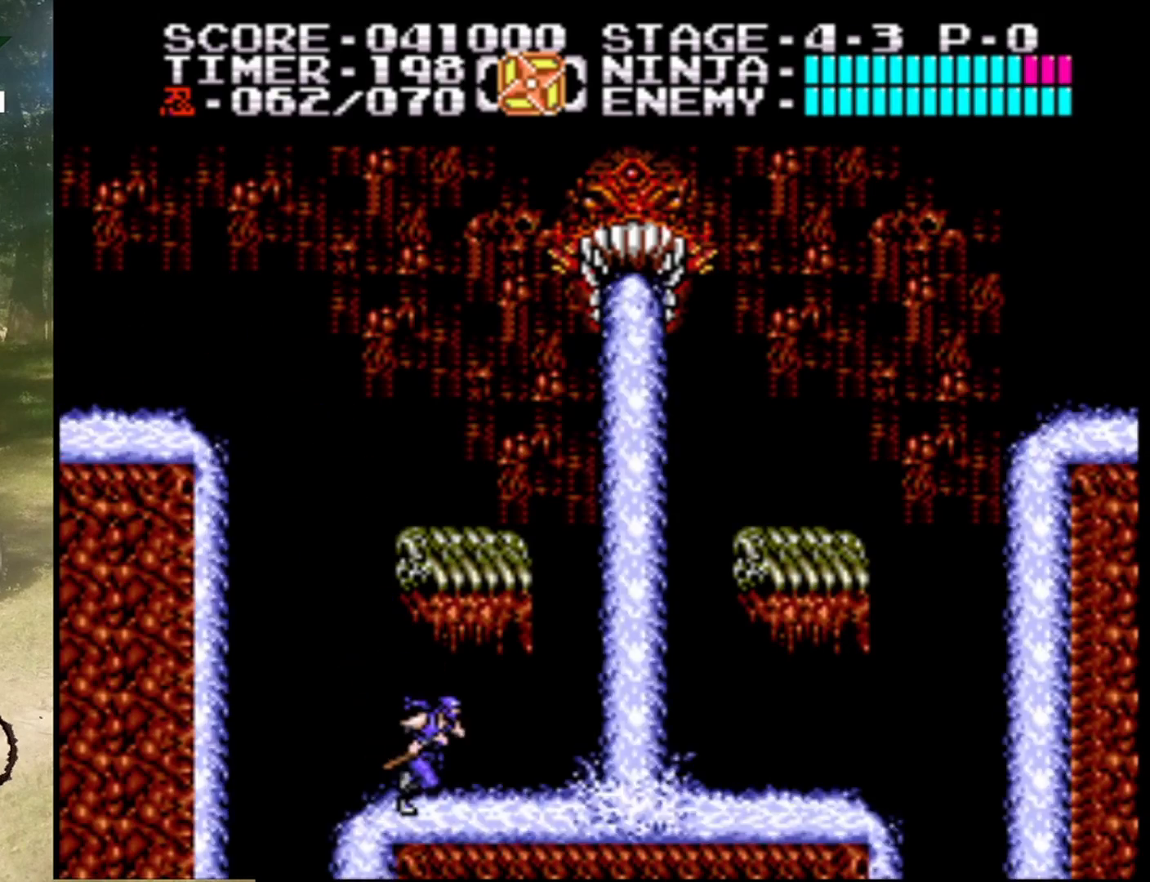
{"buttons": ["A", "DPAD_UP", "DPAD_RIGHT"], "events": [[500, "A", "down"]]}
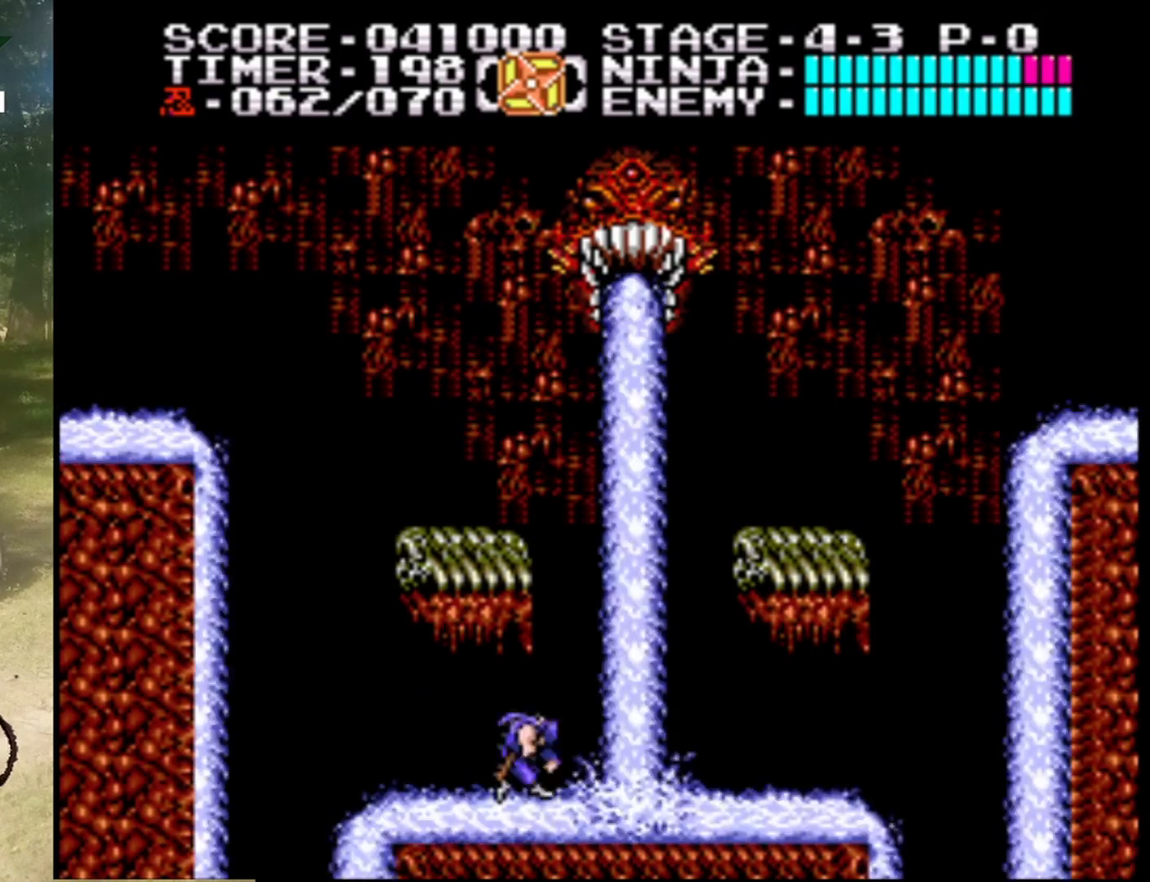
{"buttons": [], "events": [[233, "DPAD_UP", "up"], [267, "A", "up"], [300, "DPAD_RIGHT", "up"]]}
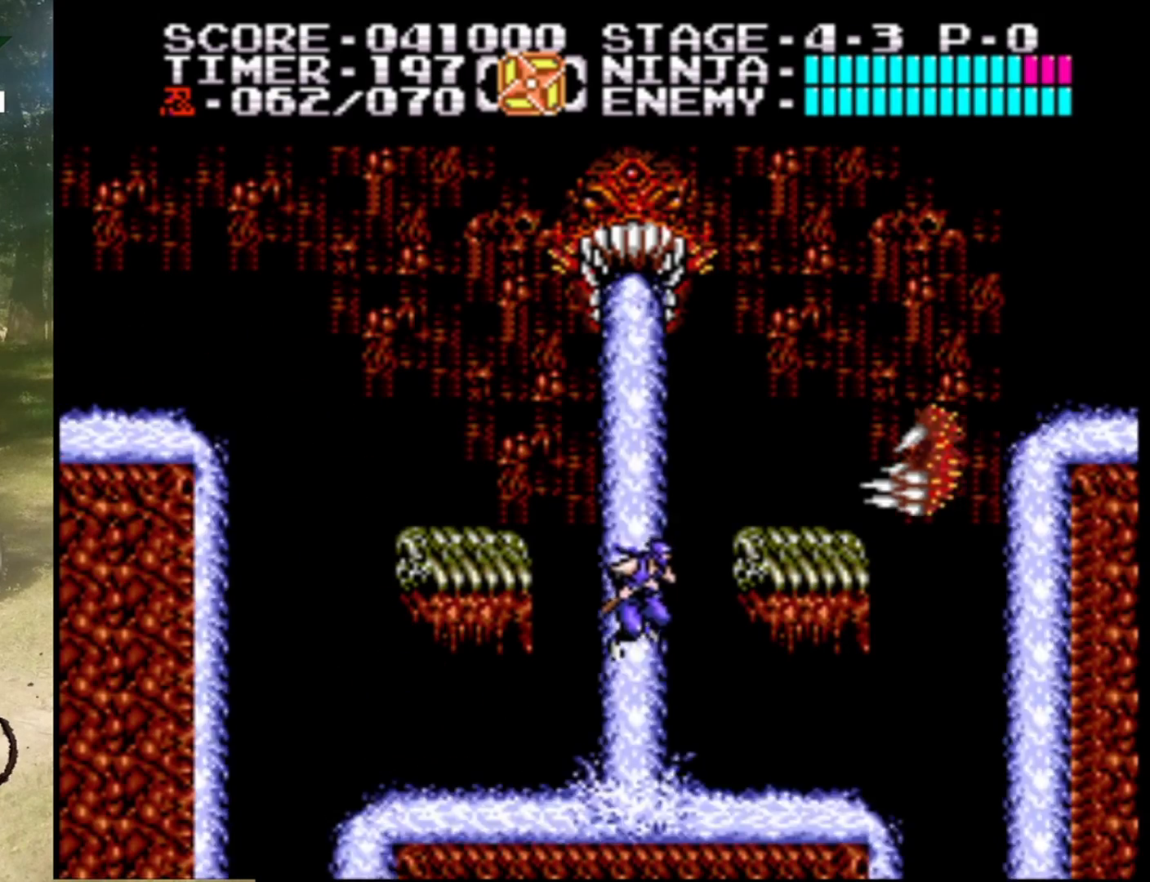
{"buttons": ["A", "DPAD_RIGHT"], "events": [[33, "DPAD_RIGHT", "down"], [433, "A", "down"]]}
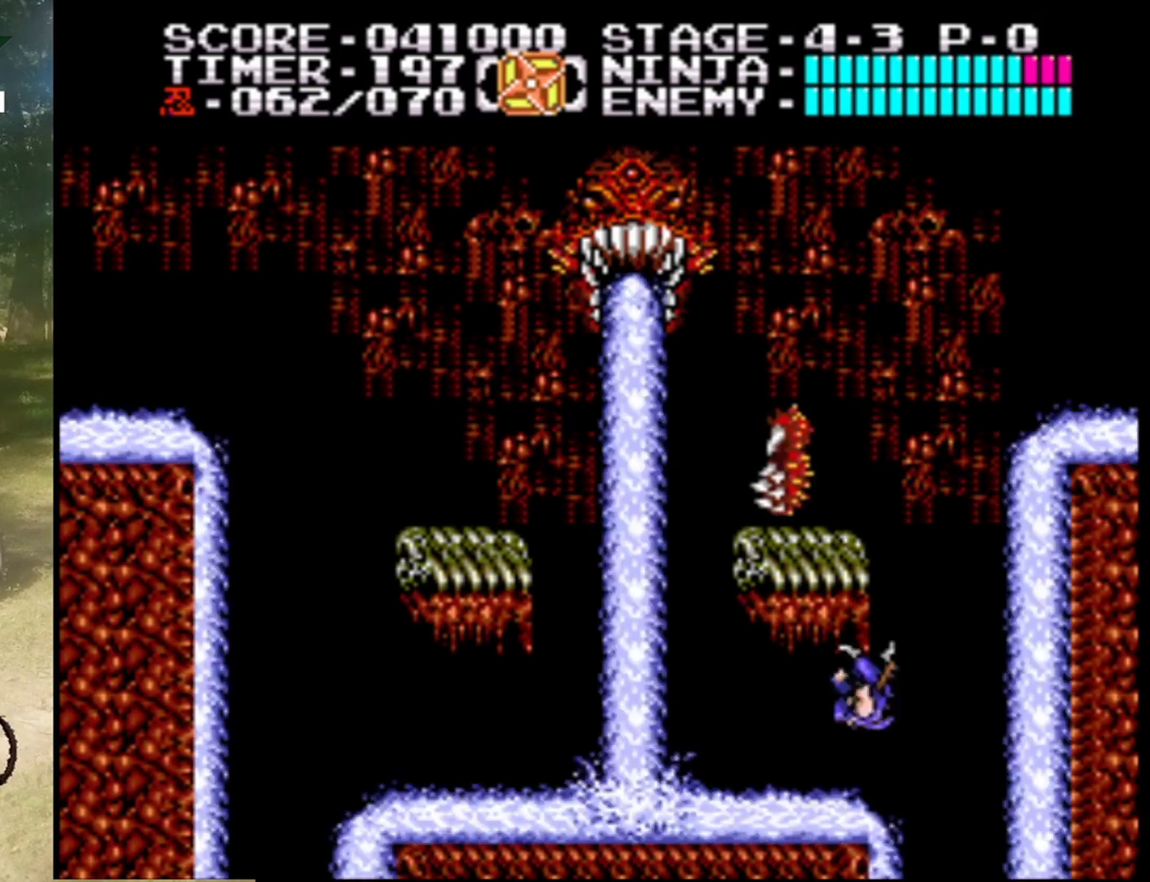
{"buttons": ["A", "DPAD_UP"], "events": [[333, "DPAD_UP", "down"], [500, "DPAD_RIGHT", "up"]]}
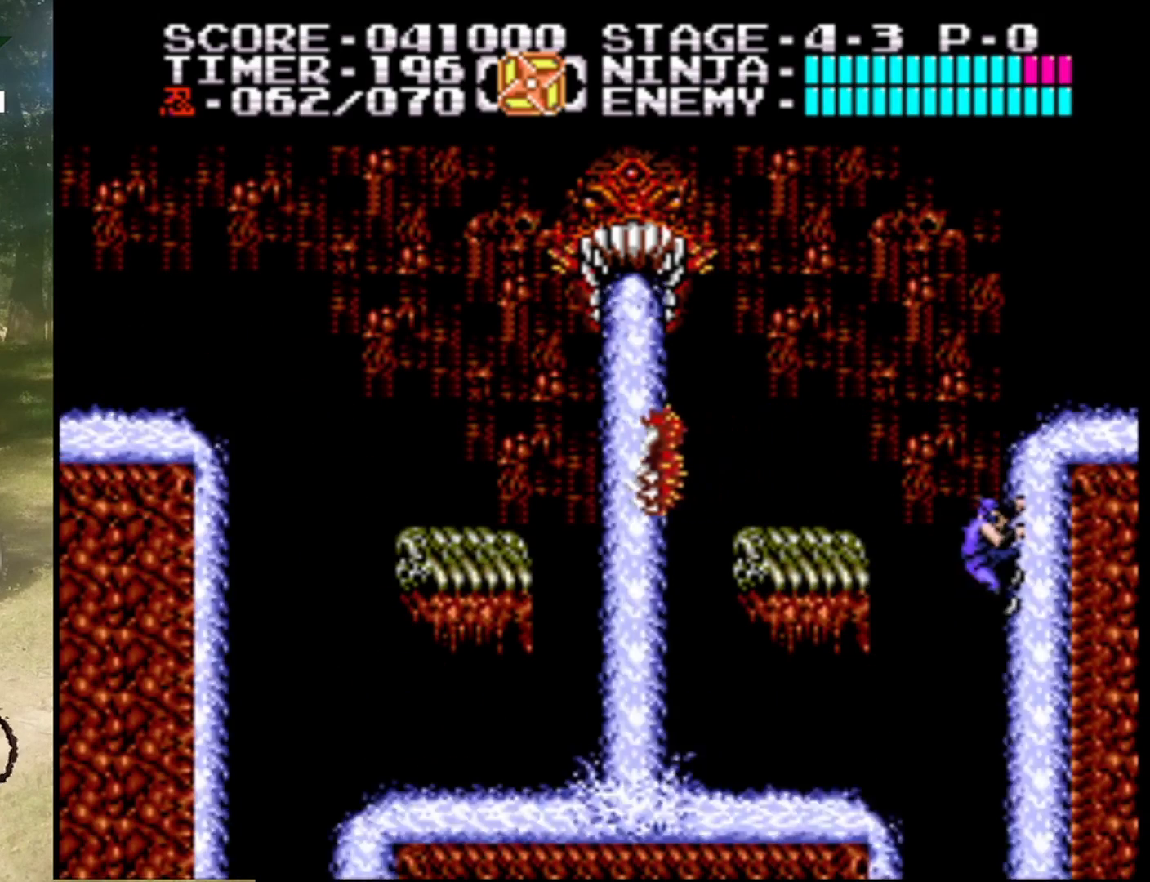
{"buttons": ["DPAD_UP"], "events": [[33, "A", "up"]]}
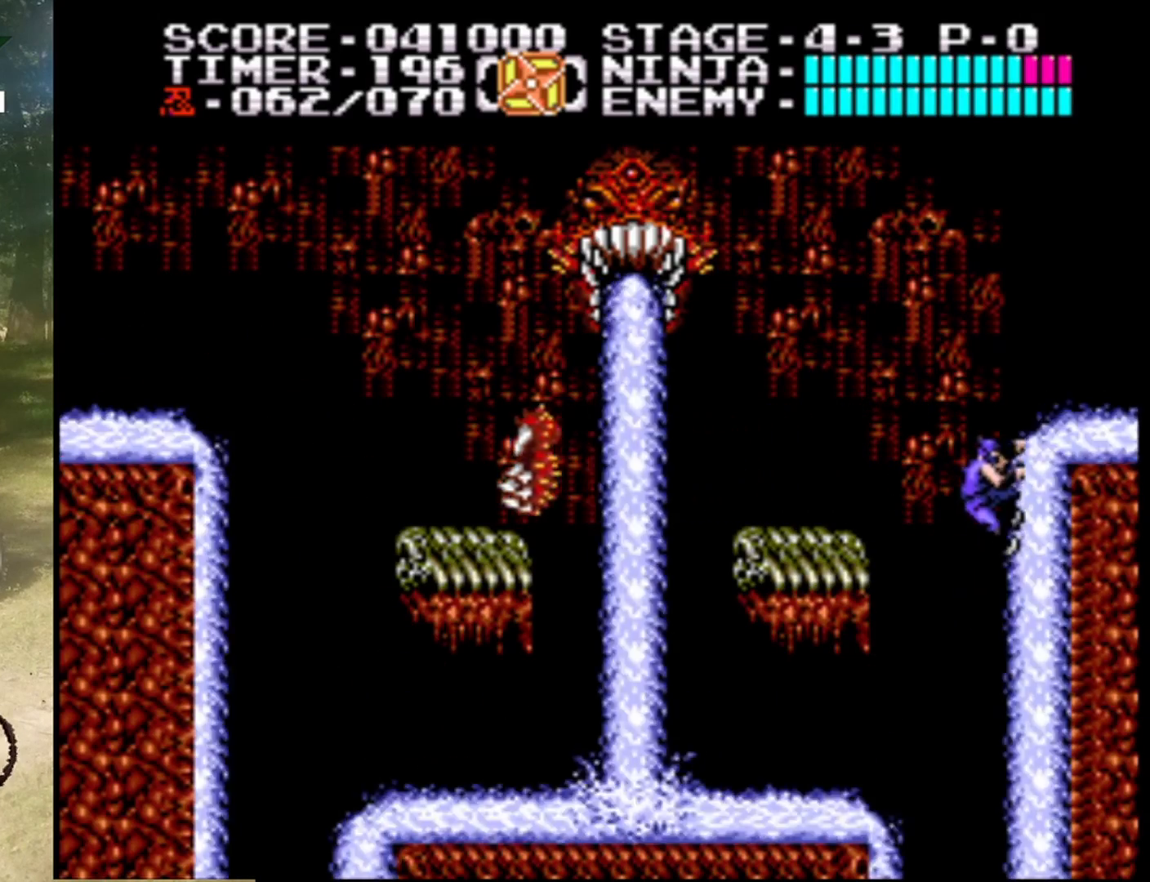
{"buttons": ["DPAD_UP"], "events": []}
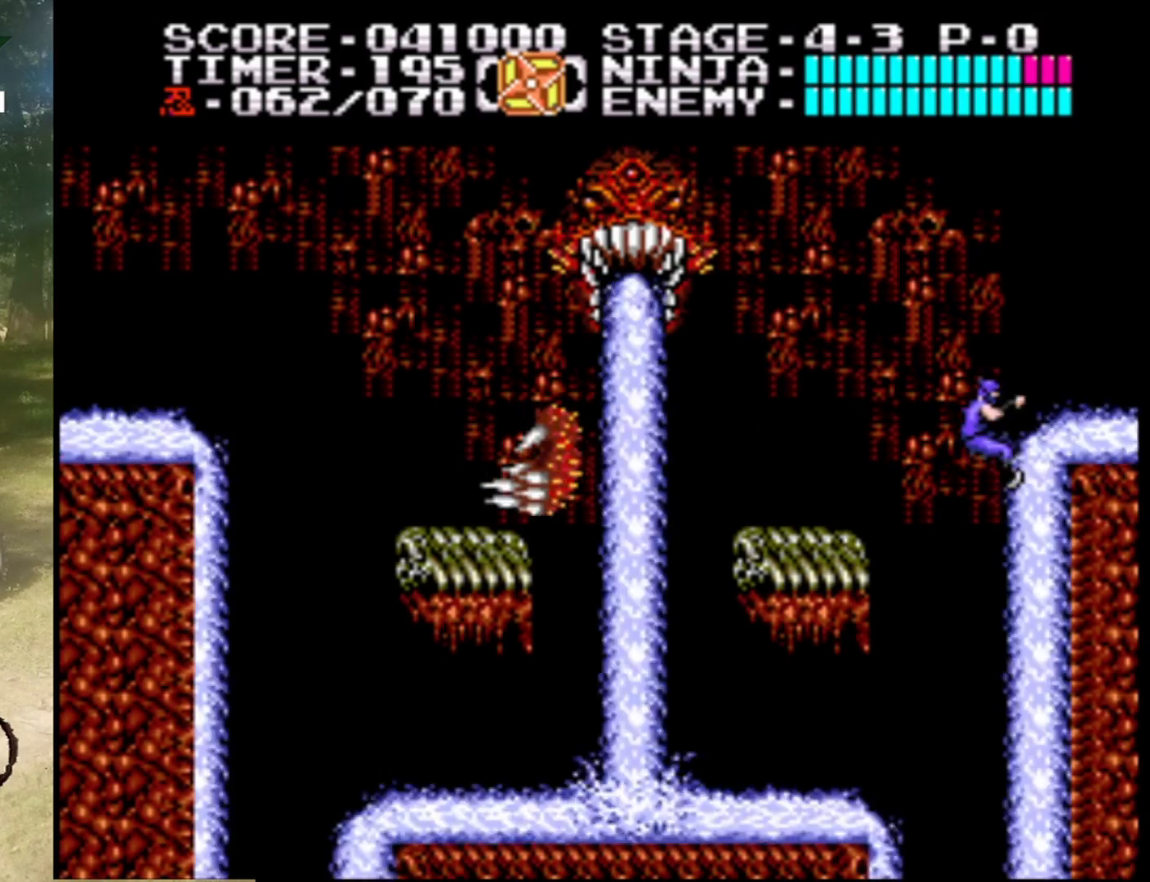
{"buttons": ["A", "DPAD_UP", "DPAD_RIGHT"], "events": [[333, "DPAD_LEFT", "down"], [367, "DPAD_UP", "up"], [400, "DPAD_UP", "down"], [433, "A", "down"], [433, "DPAD_LEFT", "up"], [433, "DPAD_RIGHT", "down"], [433, "DPAD_UP", "up"], [500, "DPAD_UP", "down"]]}
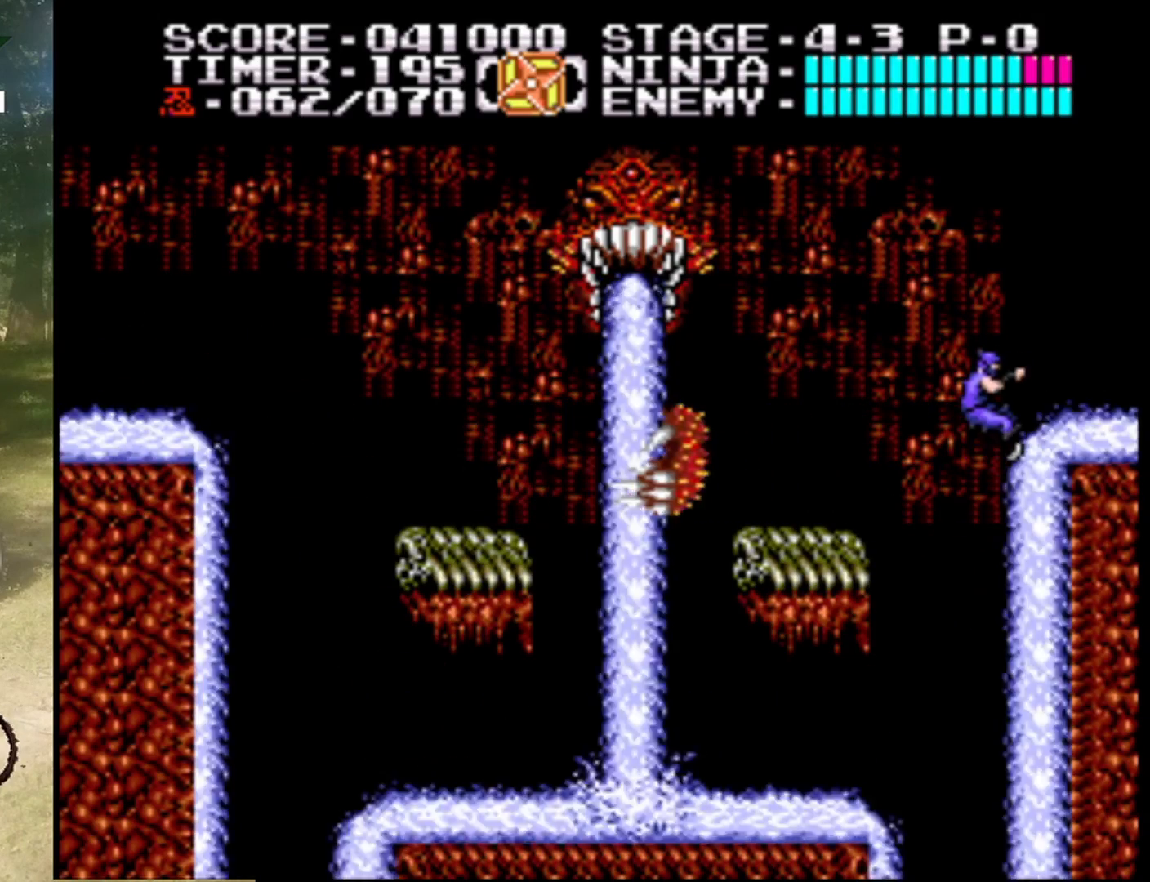
{"buttons": ["A", "DPAD_UP", "DPAD_LEFT"], "events": [[333, "A", "up"], [367, "DPAD_RIGHT", "up"], [400, "DPAD_LEFT", "down"], [400, "DPAD_UP", "up"], [467, "A", "down"], [500, "DPAD_UP", "down"]]}
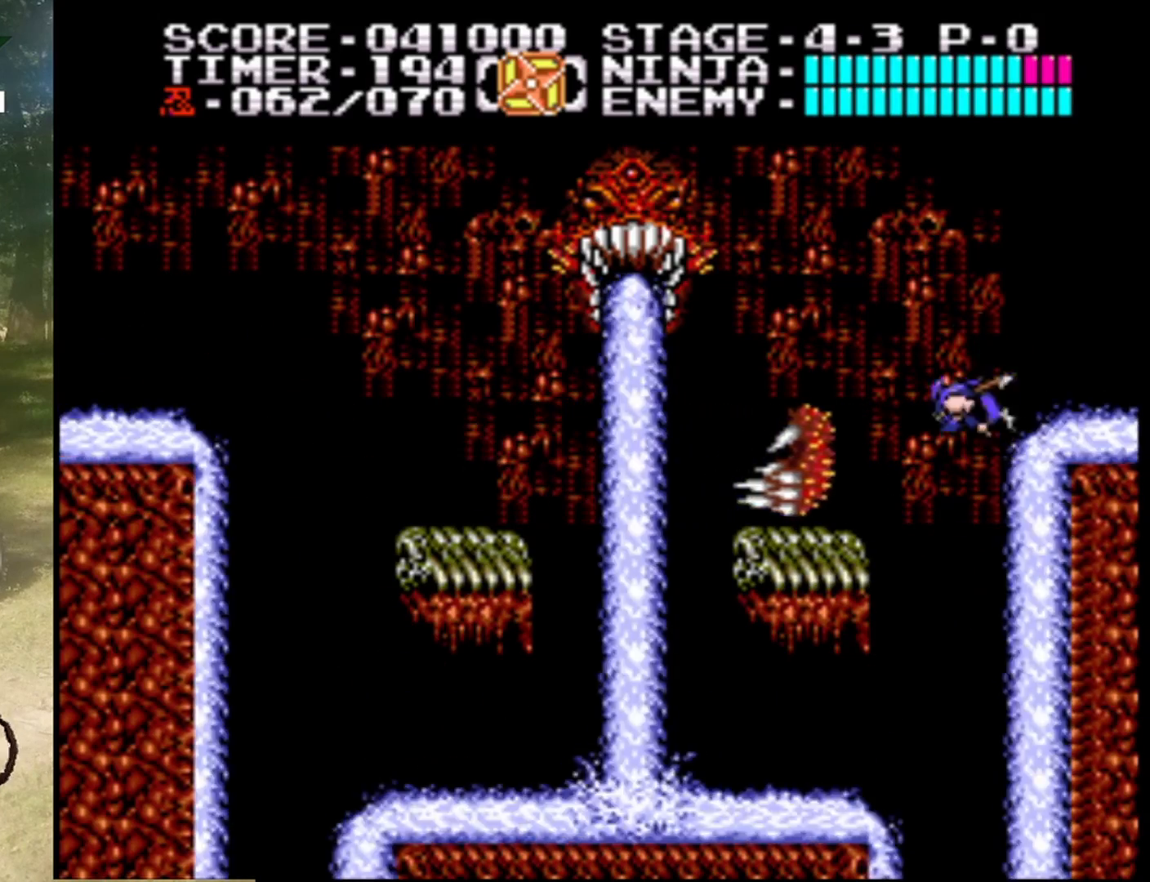
{"buttons": ["DPAD_UP", "DPAD_RIGHT"], "events": [[33, "DPAD_LEFT", "up"], [33, "DPAD_RIGHT", "down"], [467, "A", "up"]]}
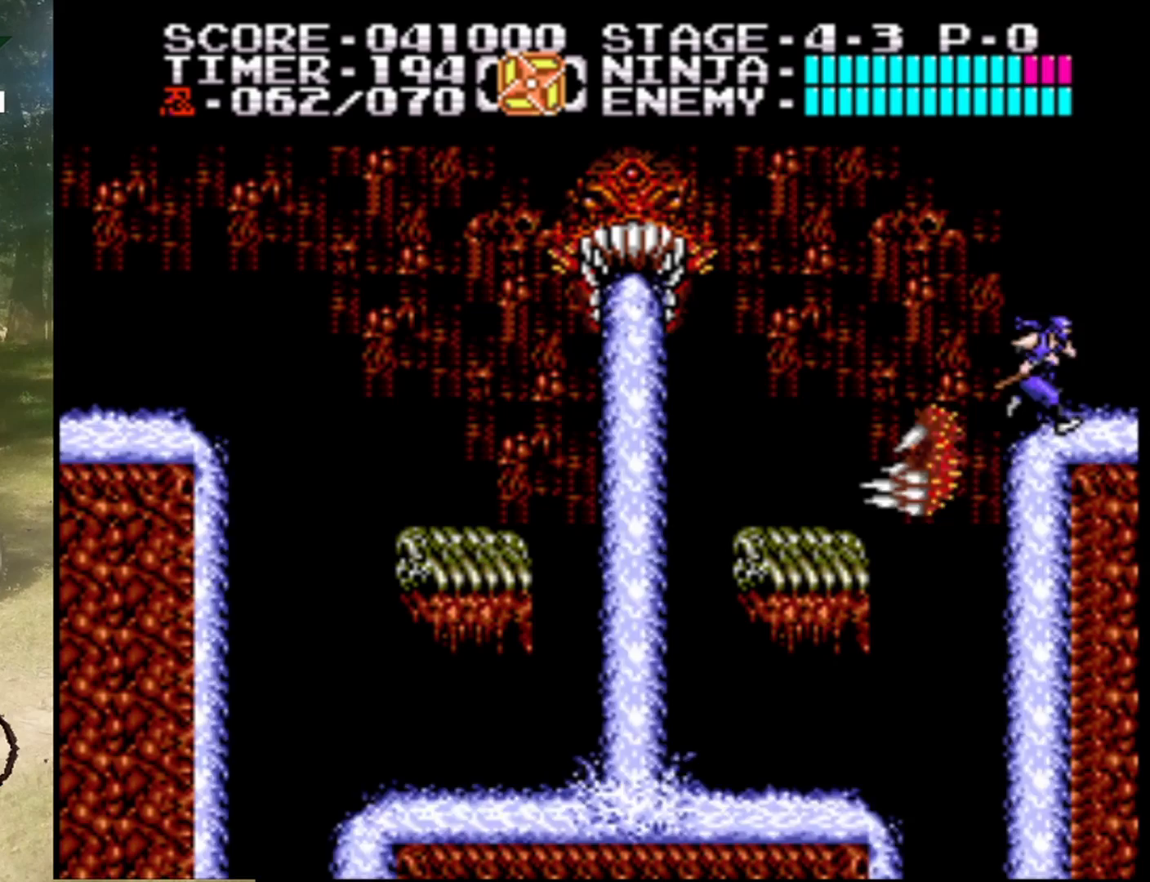
{"buttons": ["A", "DPAD_RIGHT"], "events": [[100, "A", "down"], [133, "DPAD_UP", "up"]]}
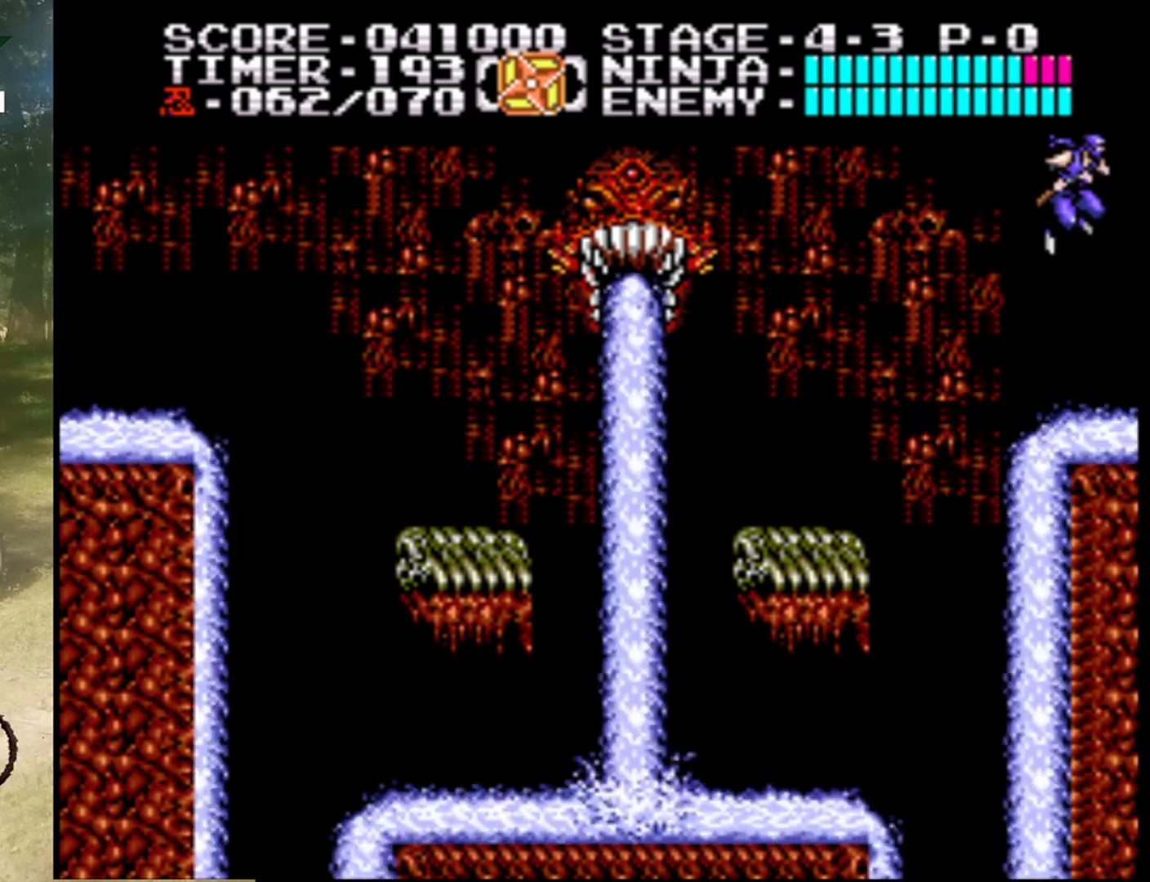
{"buttons": ["A", "DPAD_LEFT"], "events": [[33, "A", "up"], [200, "DPAD_RIGHT", "up"], [367, "DPAD_LEFT", "down"], [433, "A", "down"]]}
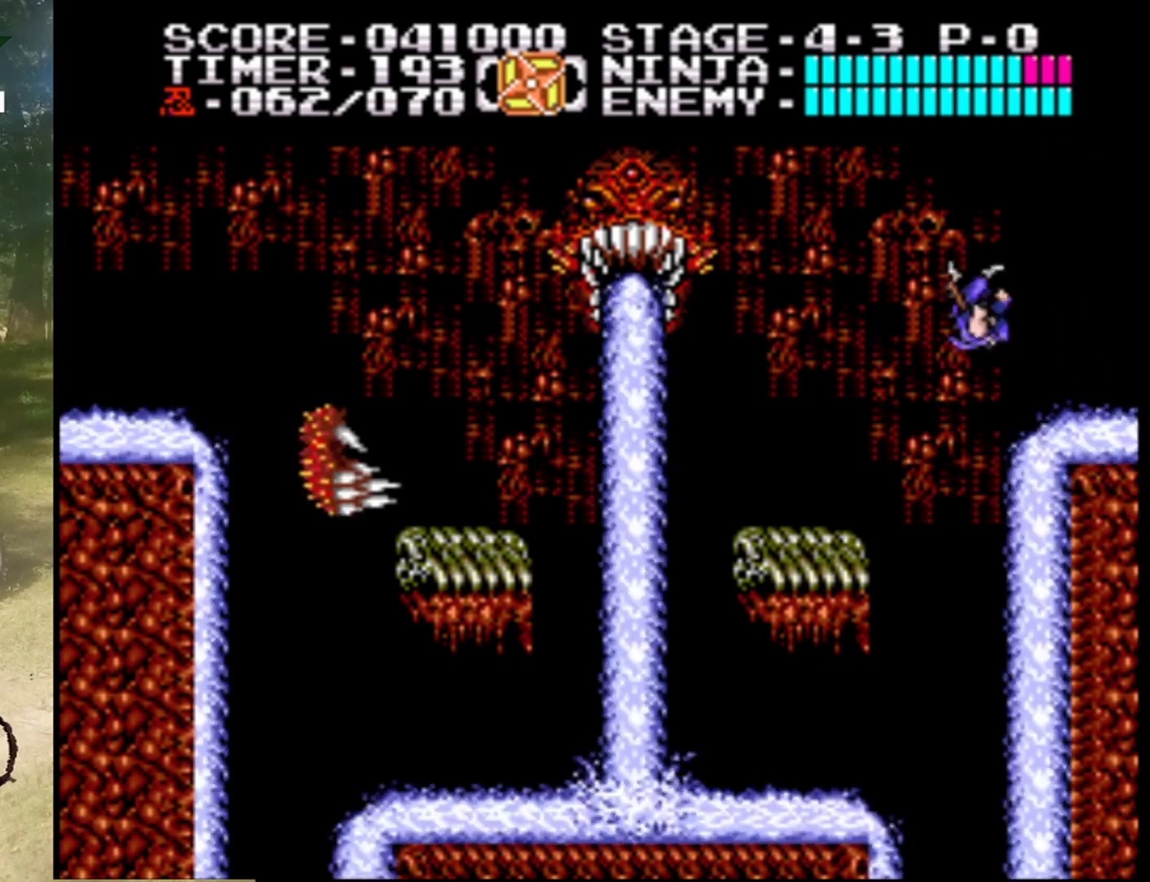
{"buttons": [], "events": [[267, "A", "up"], [500, "DPAD_LEFT", "up"]]}
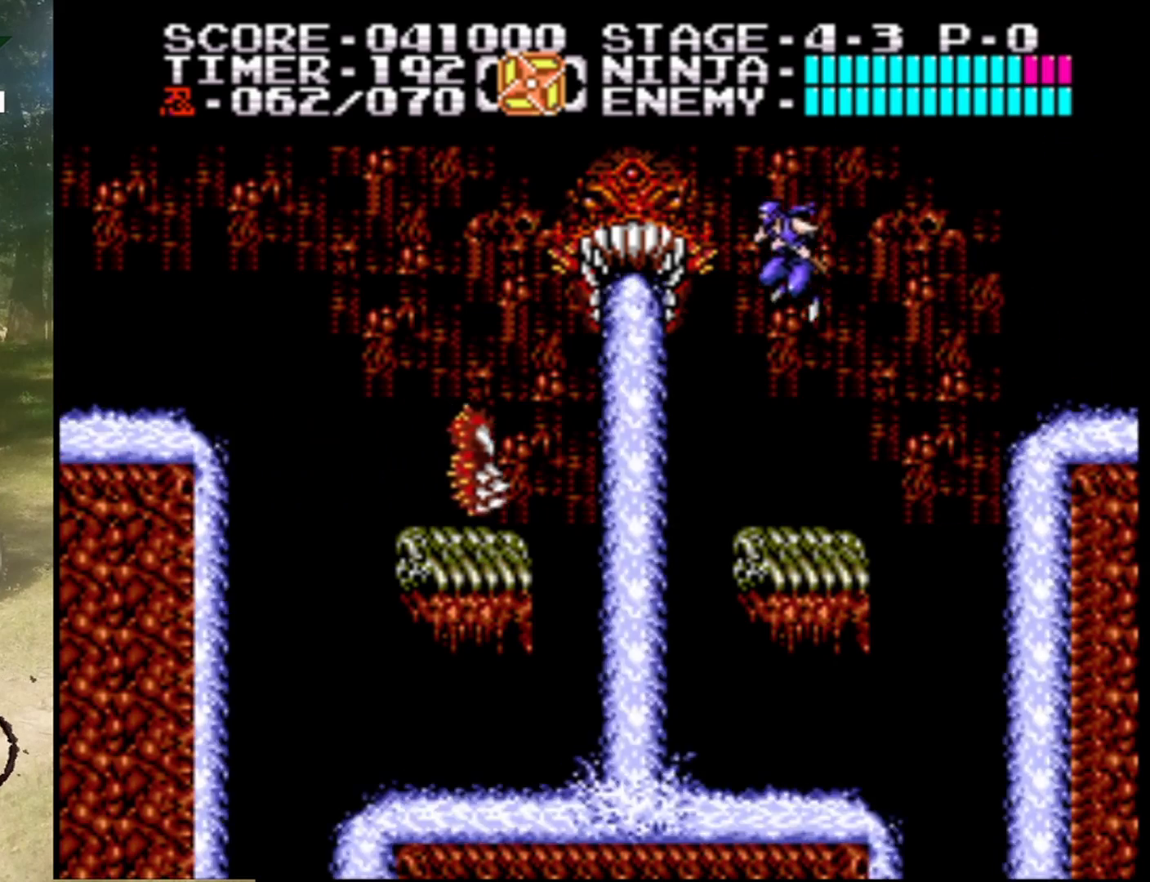
{"buttons": ["A"], "events": [[300, "A", "down"]]}
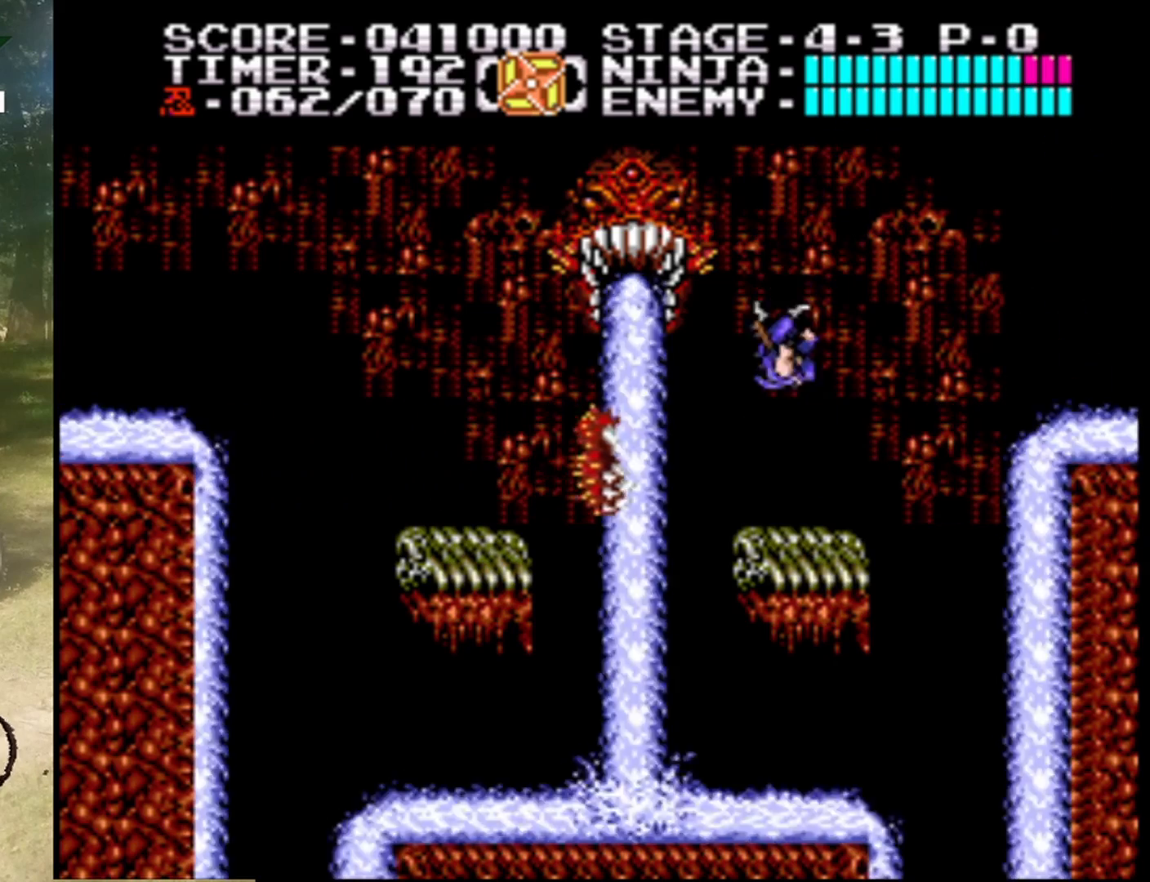
{"buttons": [], "events": [[100, "B", "down"], [300, "B", "up"], [367, "A", "up"]]}